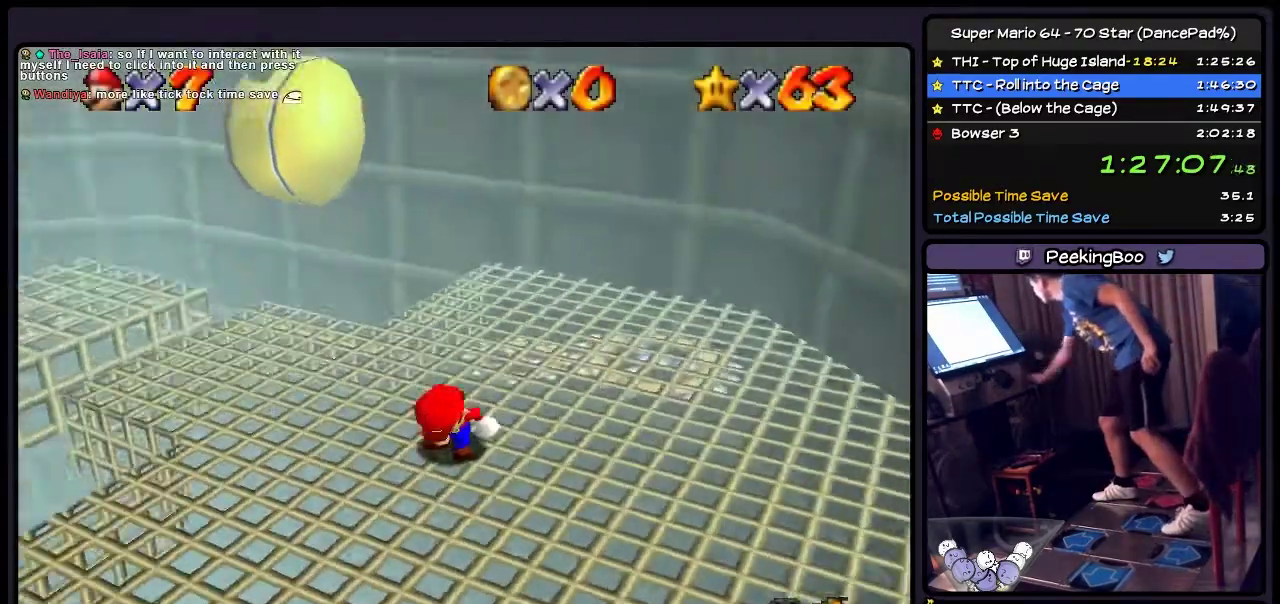
Gameplay with a controller (Nintendo layout); each line is a JSON object with the inputs held at the frame after it. "events" lists button and stick changes between this image and that frame as [ms after this image, input, new state], when the widget could be followed in between. Not read: L3 R3.
{"buttons": [], "events": []}
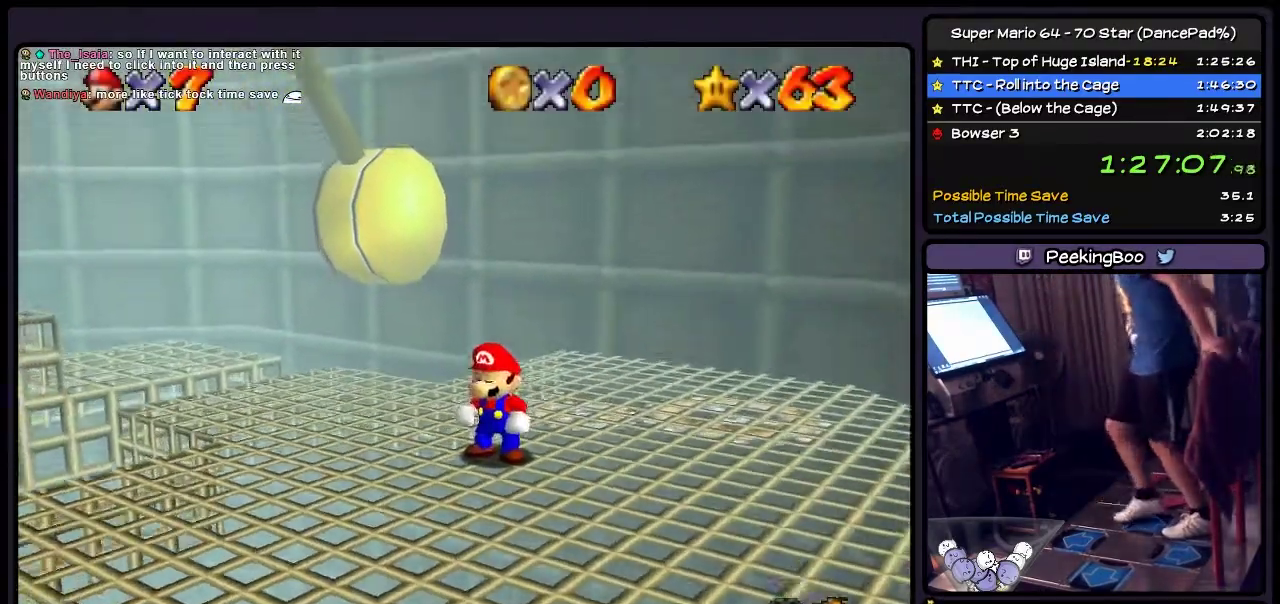
{"buttons": ["DPAD_UP"], "events": [[367, "DPAD_UP", "down"]]}
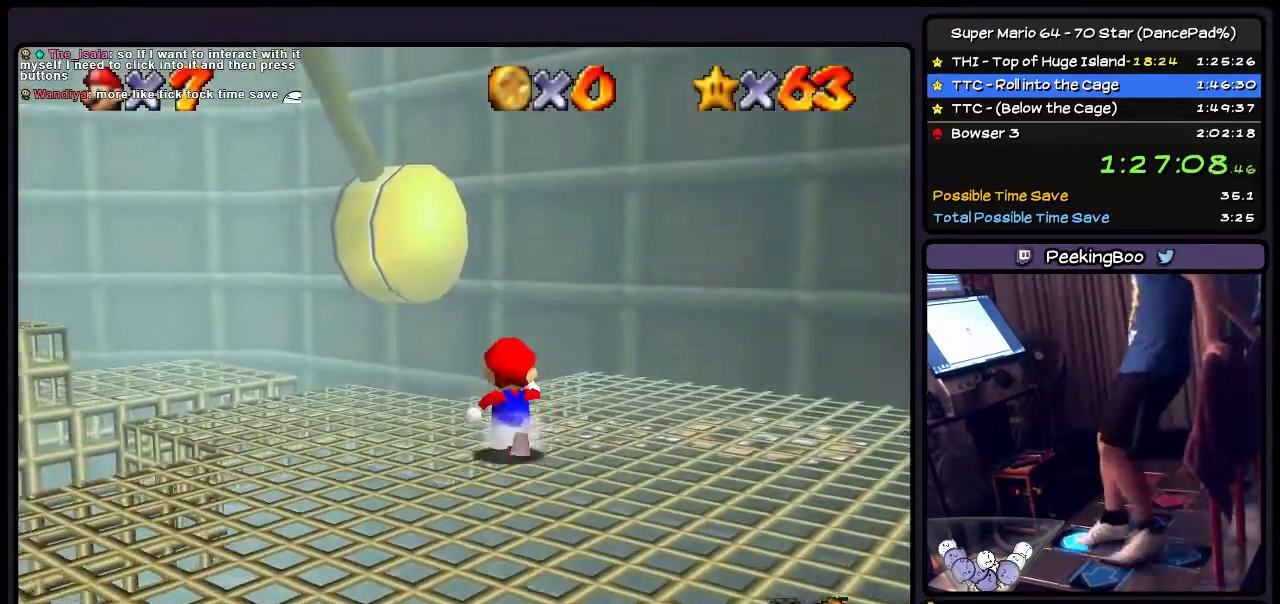
{"buttons": ["DPAD_LEFT"], "events": [[100, "DPAD_LEFT", "down"], [367, "DPAD_UP", "up"]]}
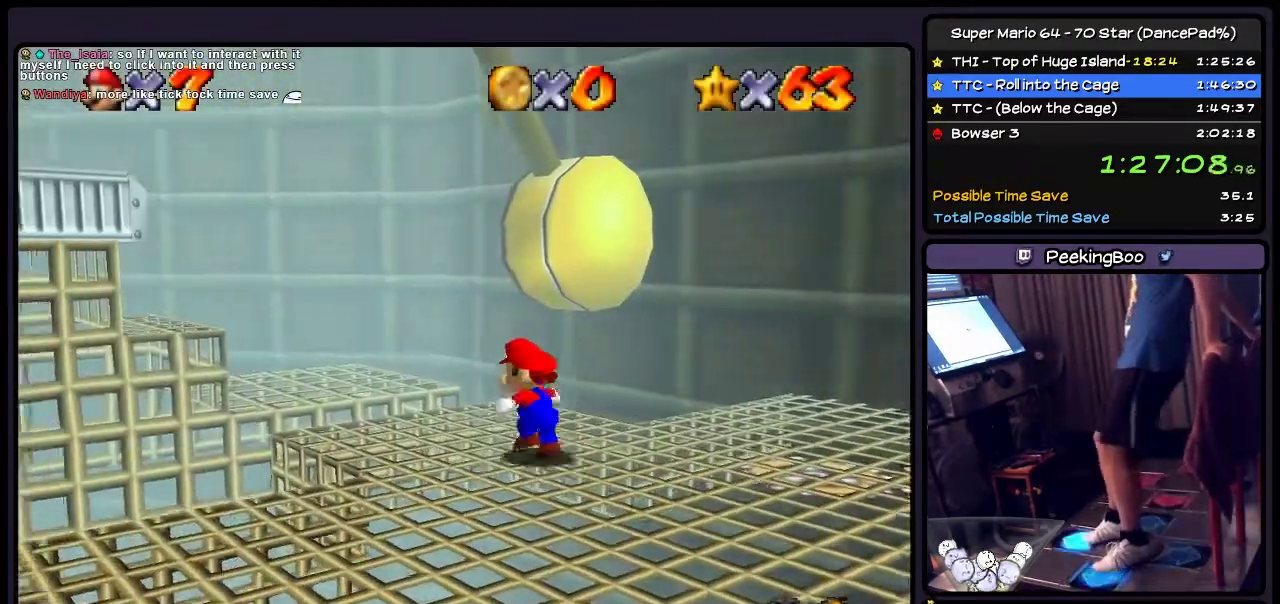
{"buttons": ["A", "DPAD_LEFT"], "events": [[33, "DPAD_UP", "down"], [434, "A", "down"], [467, "DPAD_UP", "up"]]}
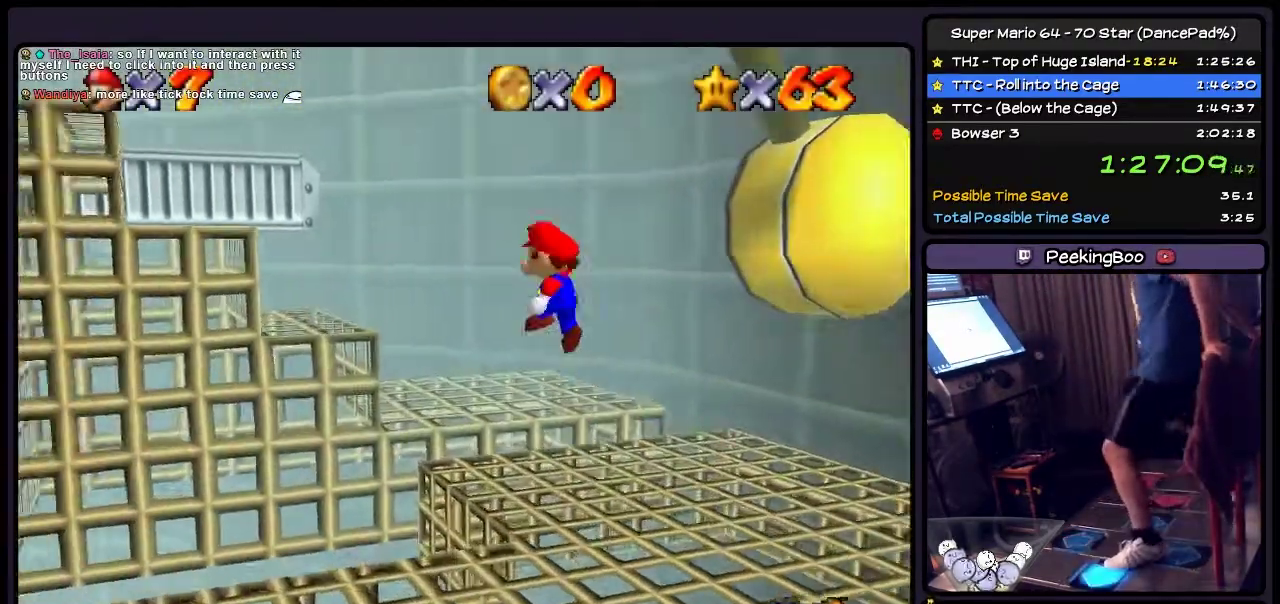
{"buttons": ["DPAD_LEFT"], "events": [[301, "A", "up"]]}
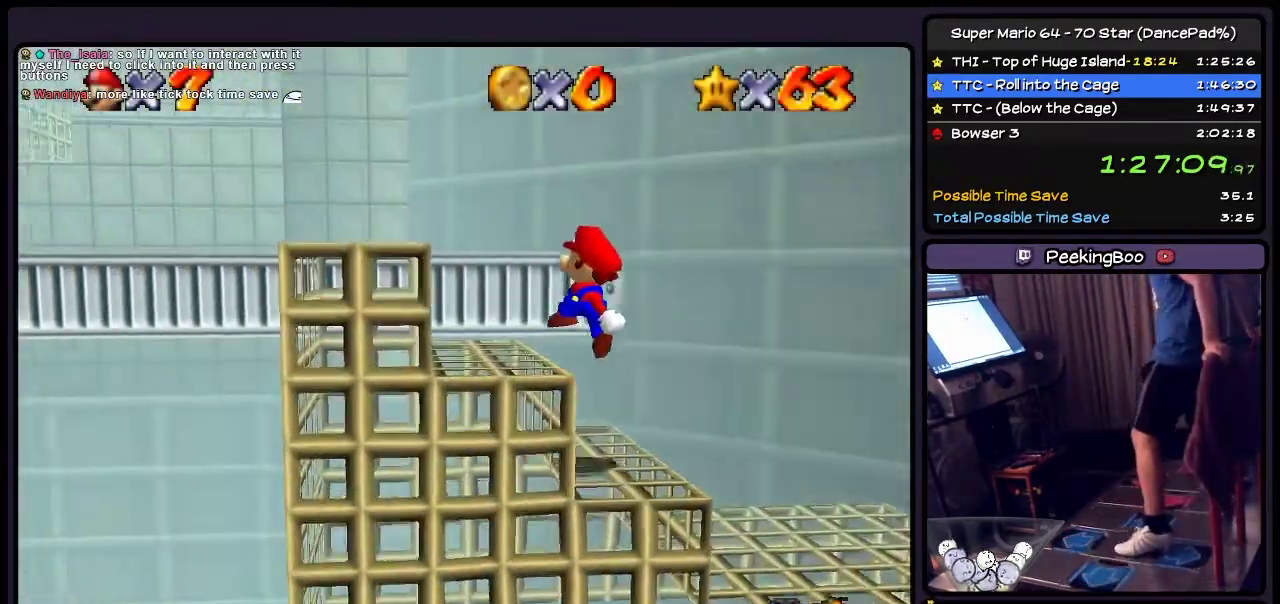
{"buttons": [], "events": [[33, "DPAD_LEFT", "up"]]}
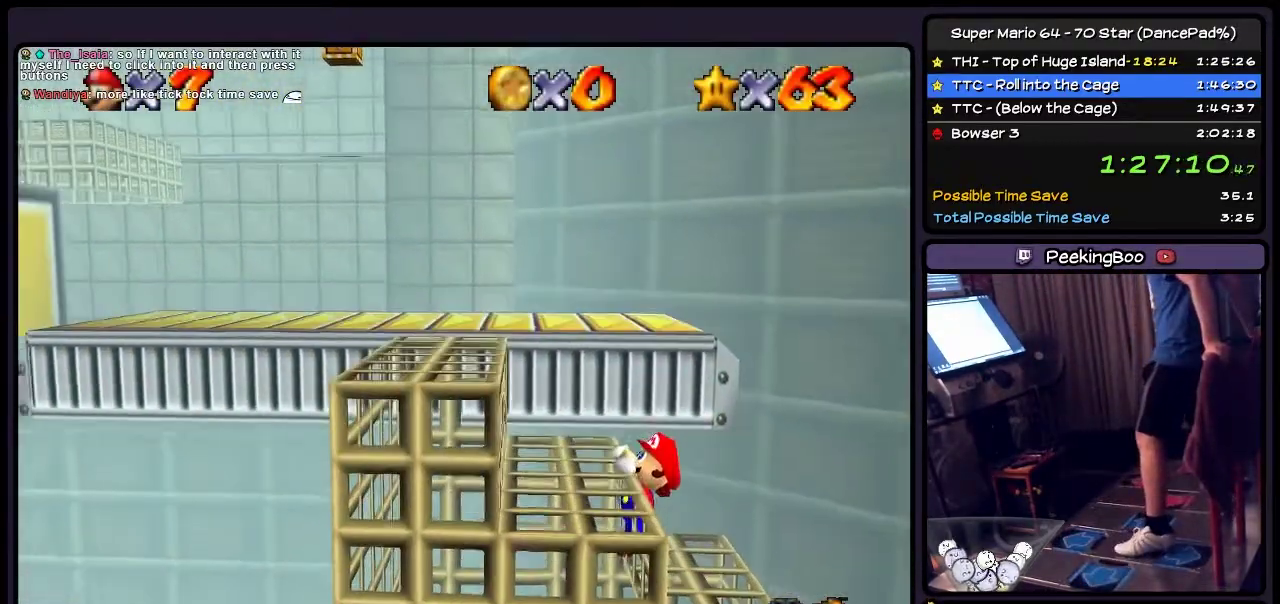
{"buttons": [], "events": [[134, "A", "down"], [401, "A", "up"]]}
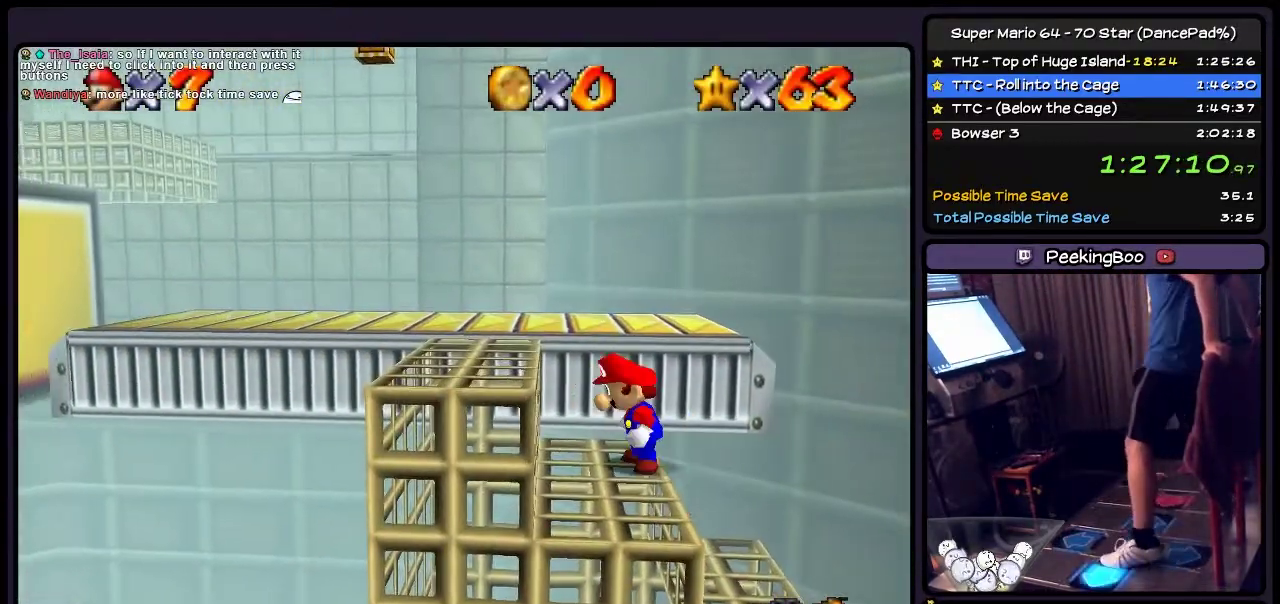
{"buttons": [], "events": [[33, "DPAD_LEFT", "down"], [367, "DPAD_LEFT", "up"]]}
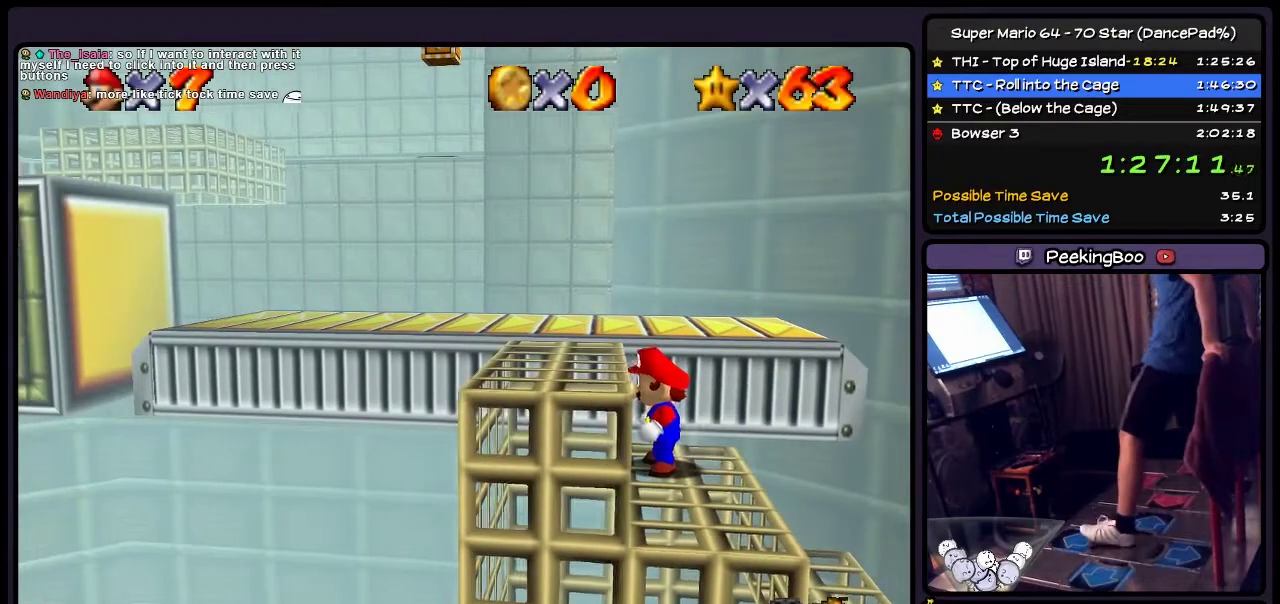
{"buttons": ["DPAD_UP"], "events": [[367, "DPAD_UP", "down"]]}
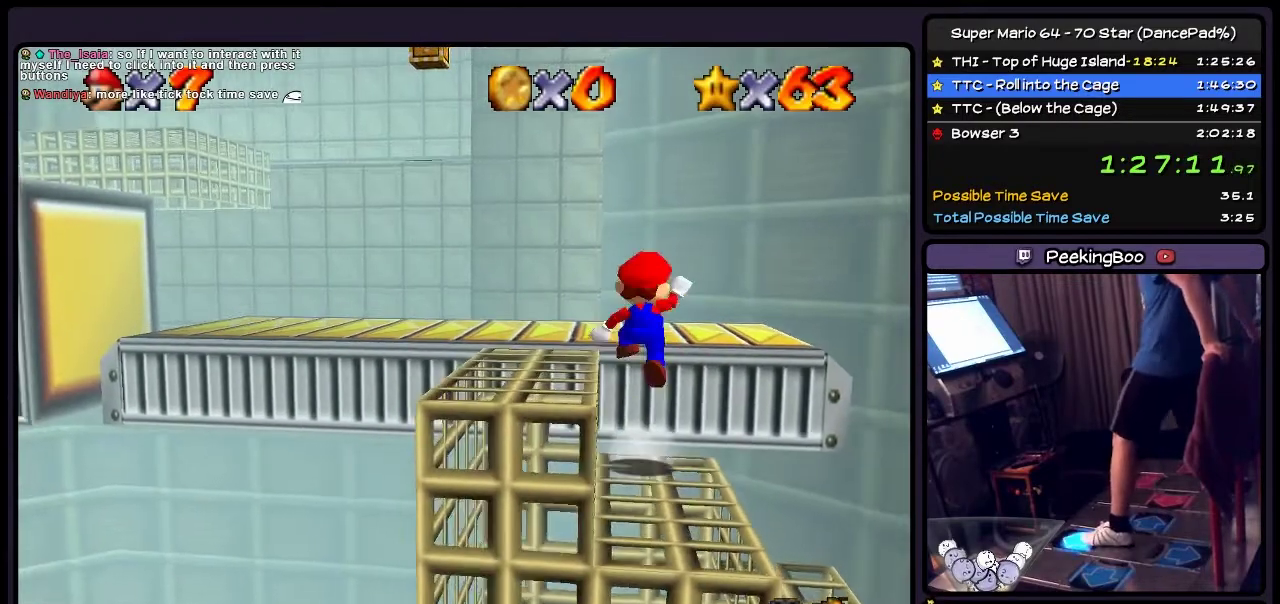
{"buttons": [], "events": [[33, "A", "down"], [300, "A", "up"], [400, "DPAD_UP", "up"]]}
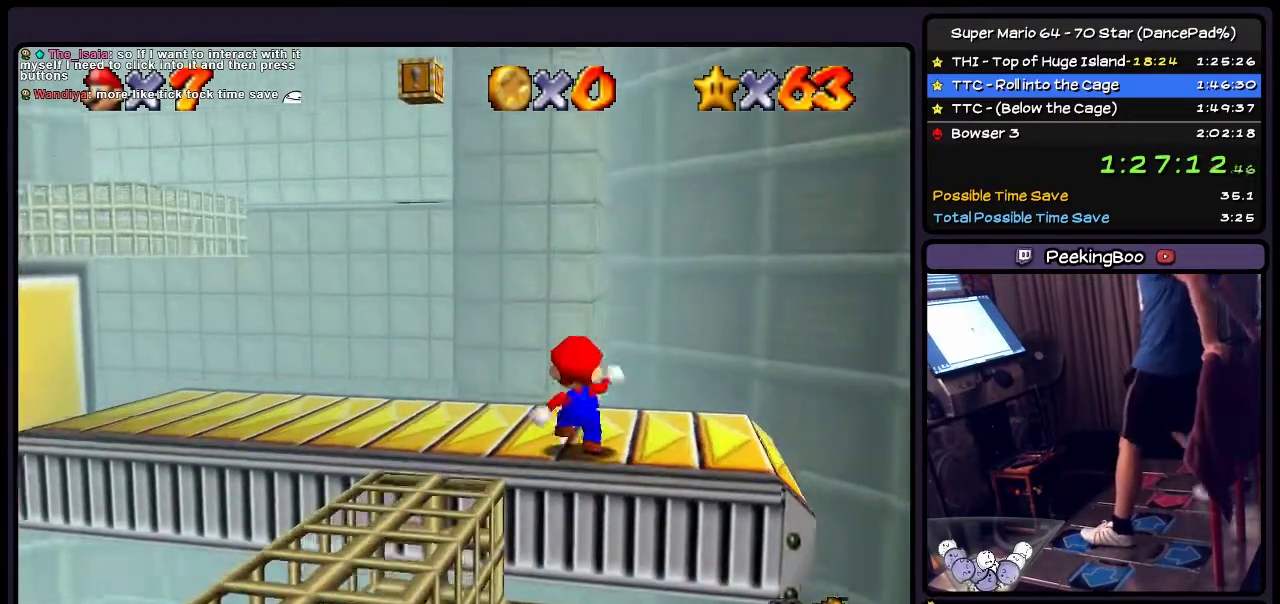
{"buttons": ["DPAD_LEFT"], "events": [[401, "DPAD_LEFT", "down"]]}
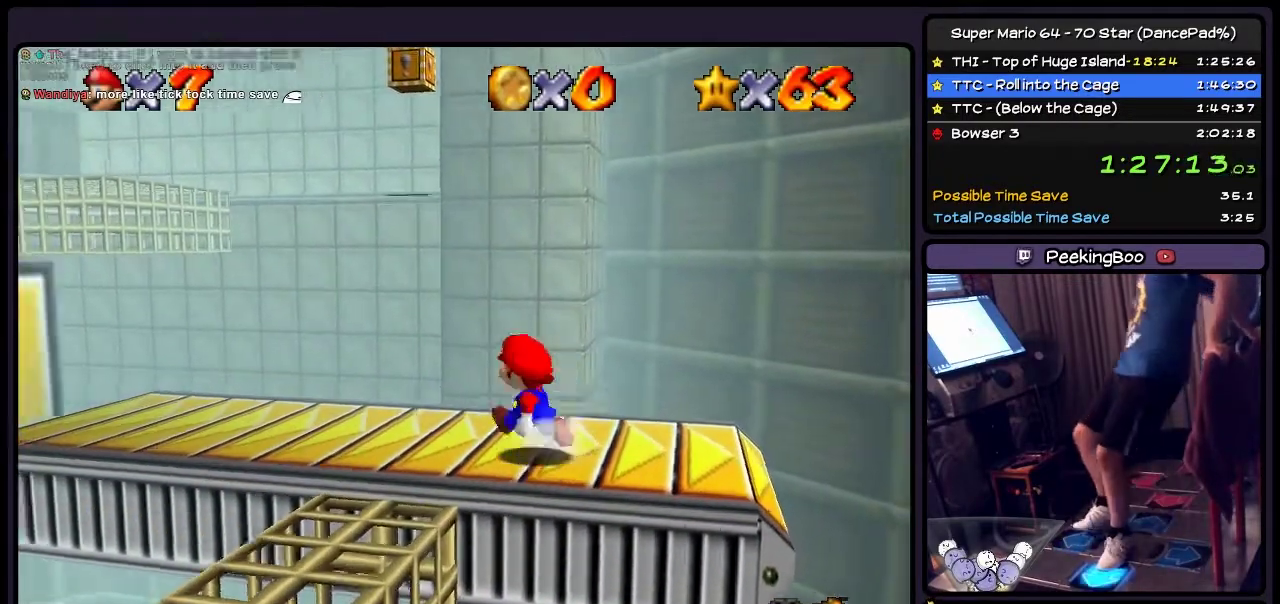
{"buttons": ["DPAD_LEFT"], "events": [[167, "DPAD_UP", "down"], [467, "DPAD_UP", "up"]]}
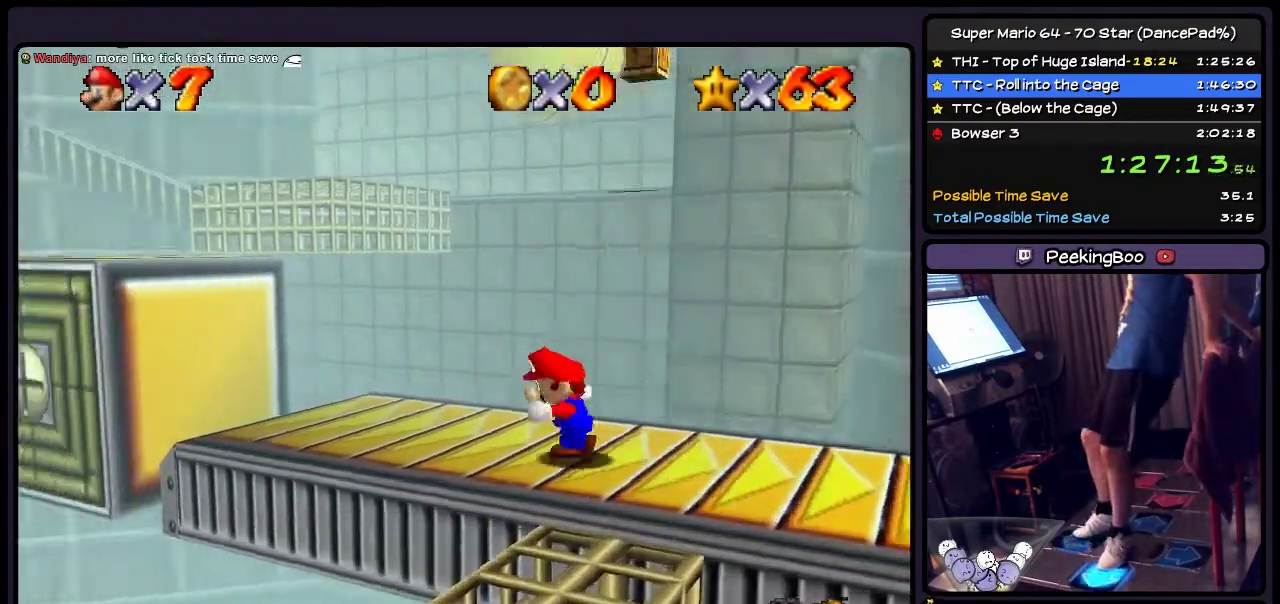
{"buttons": ["DPAD_UP"], "events": [[167, "DPAD_UP", "down"], [434, "DPAD_LEFT", "up"]]}
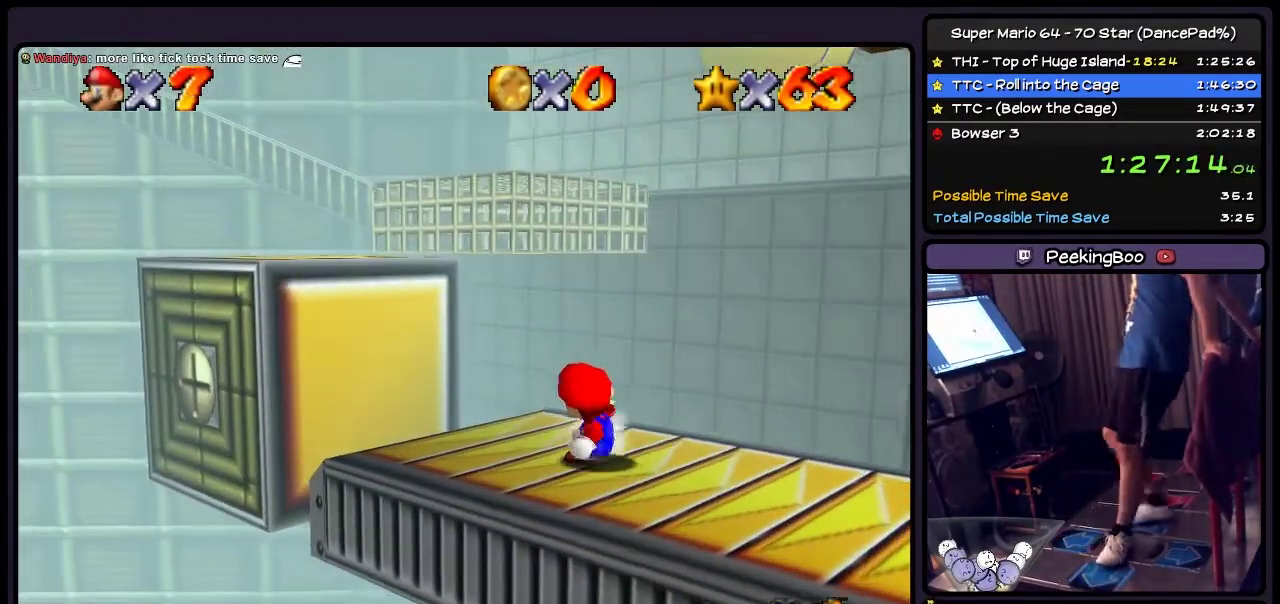
{"buttons": [], "events": [[100, "DPAD_UP", "up"]]}
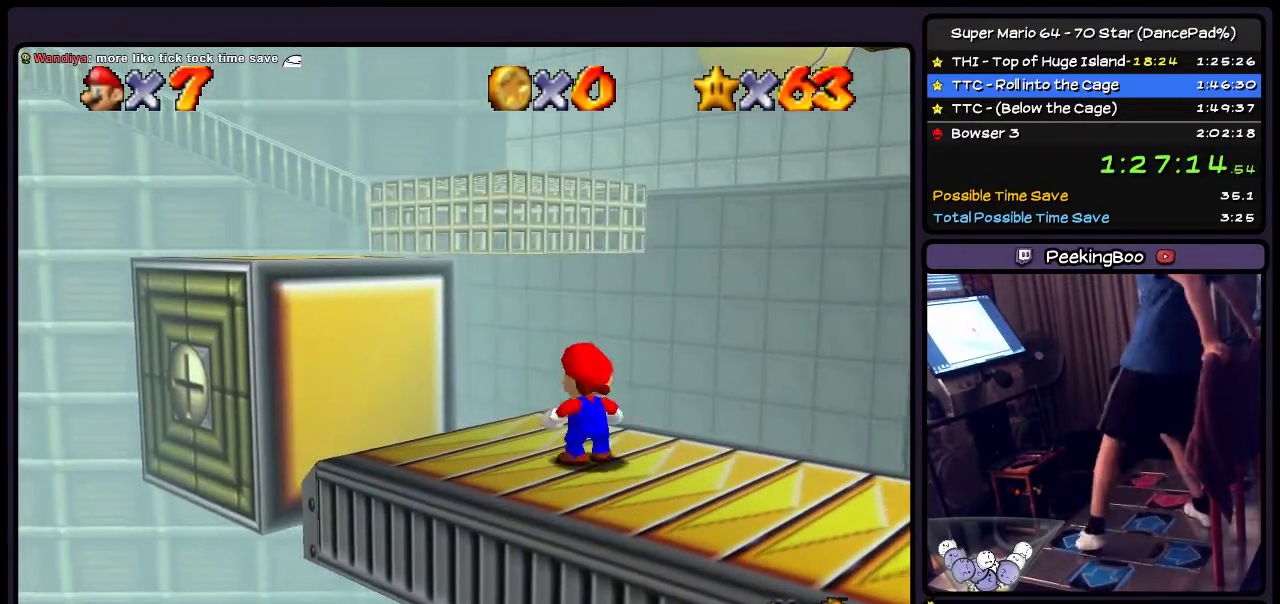
{"buttons": ["DPAD_UP", "DPAD_LEFT"], "events": [[100, "DPAD_UP", "down"], [334, "DPAD_LEFT", "down"]]}
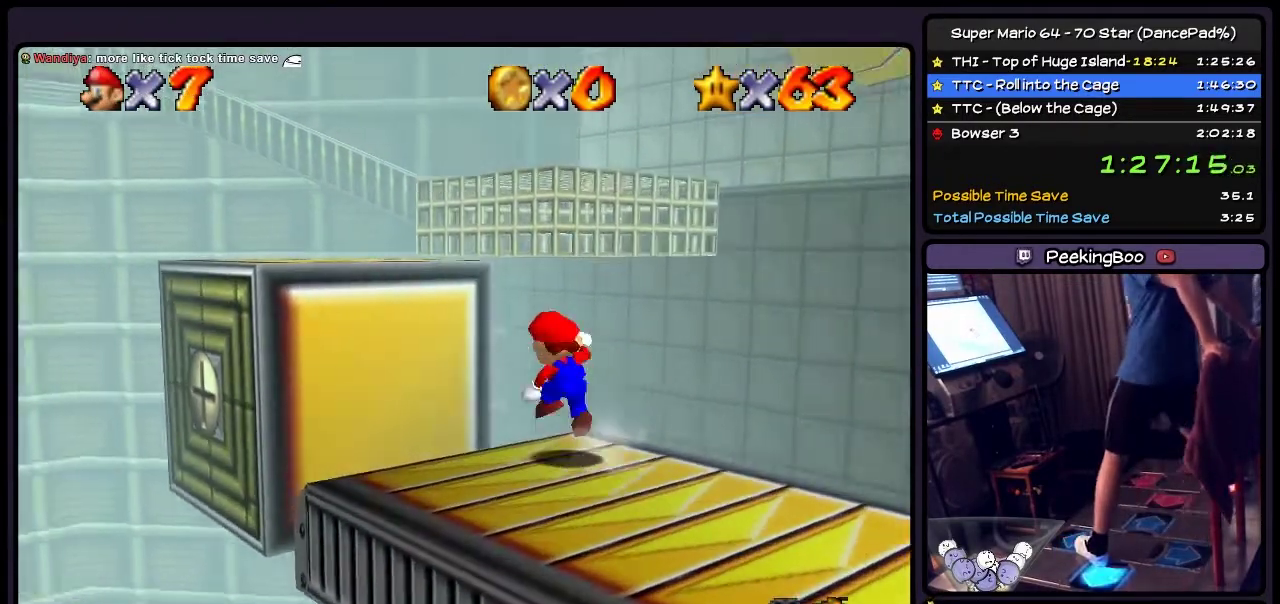
{"buttons": ["A"], "events": [[133, "DPAD_UP", "up"], [167, "A", "down"], [300, "DPAD_LEFT", "up"], [333, "DPAD_UP", "down"], [500, "DPAD_UP", "up"]]}
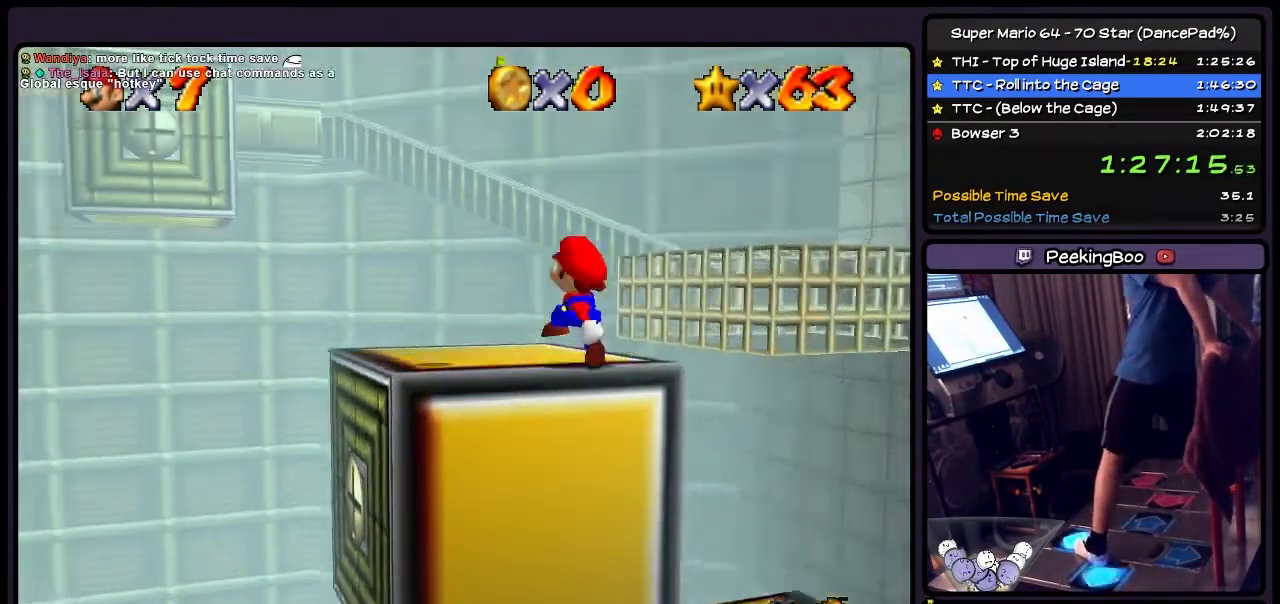
{"buttons": [], "events": [[67, "DPAD_LEFT", "down"], [234, "A", "up"], [267, "DPAD_UP", "down"], [434, "DPAD_LEFT", "up"], [434, "DPAD_UP", "up"]]}
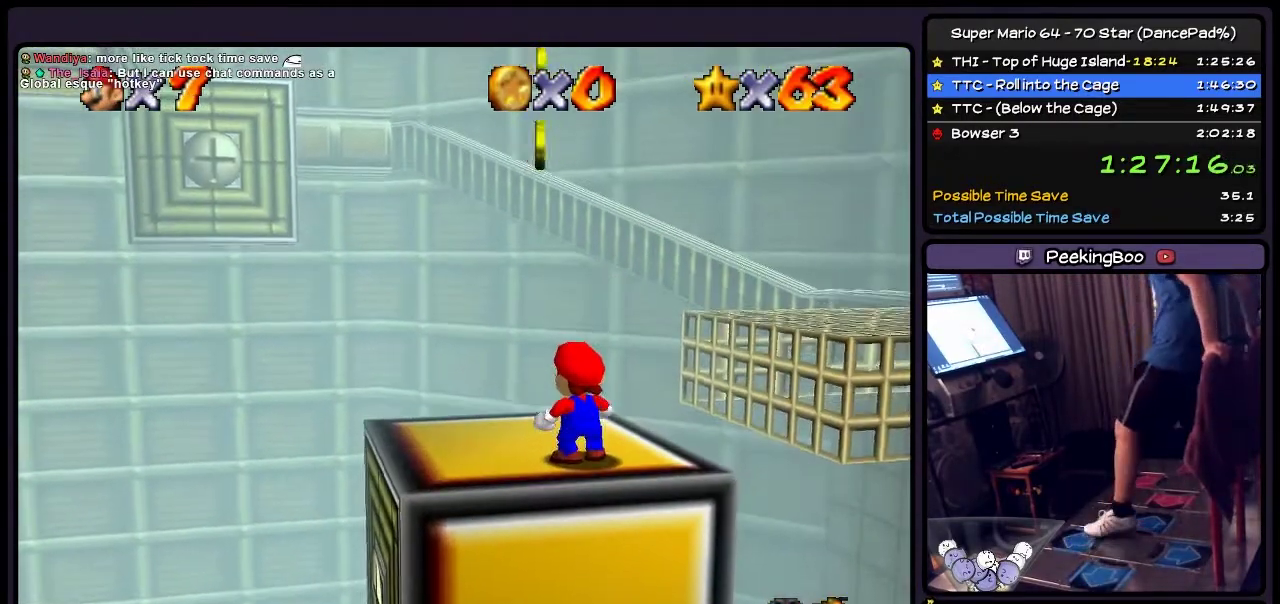
{"buttons": ["DPAD_UP", "DPAD_RIGHT"], "events": [[167, "DPAD_UP", "down"], [400, "DPAD_RIGHT", "down"]]}
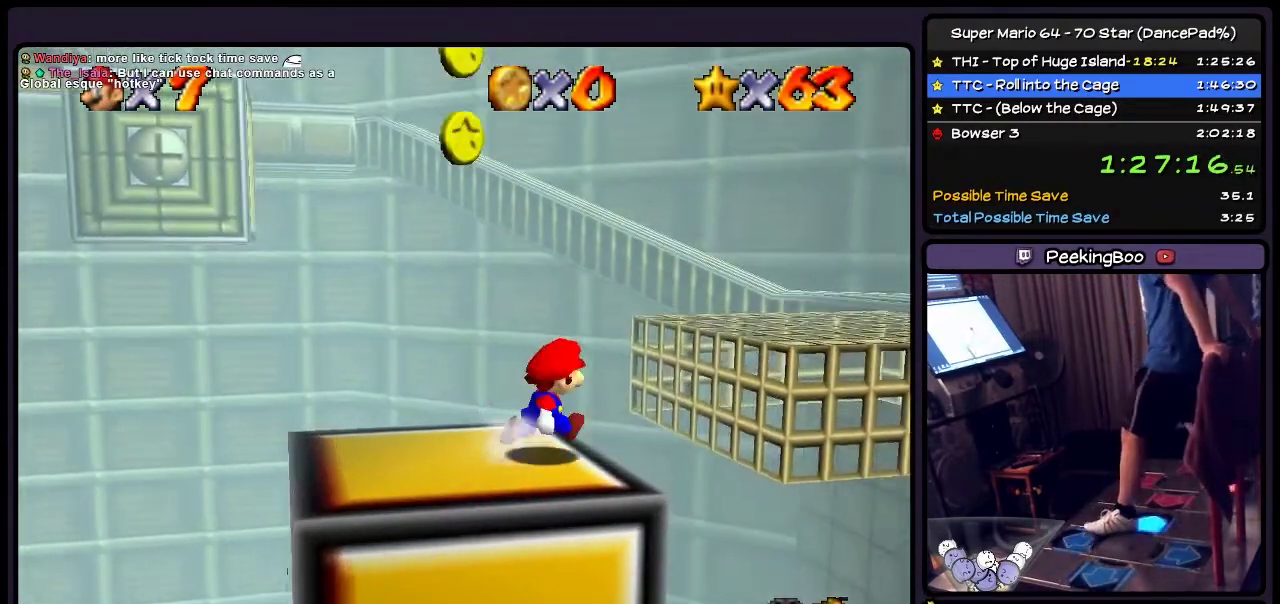
{"buttons": ["A", "DPAD_UP"], "events": [[67, "DPAD_UP", "up"], [100, "A", "down"], [401, "DPAD_RIGHT", "up"], [501, "DPAD_UP", "down"]]}
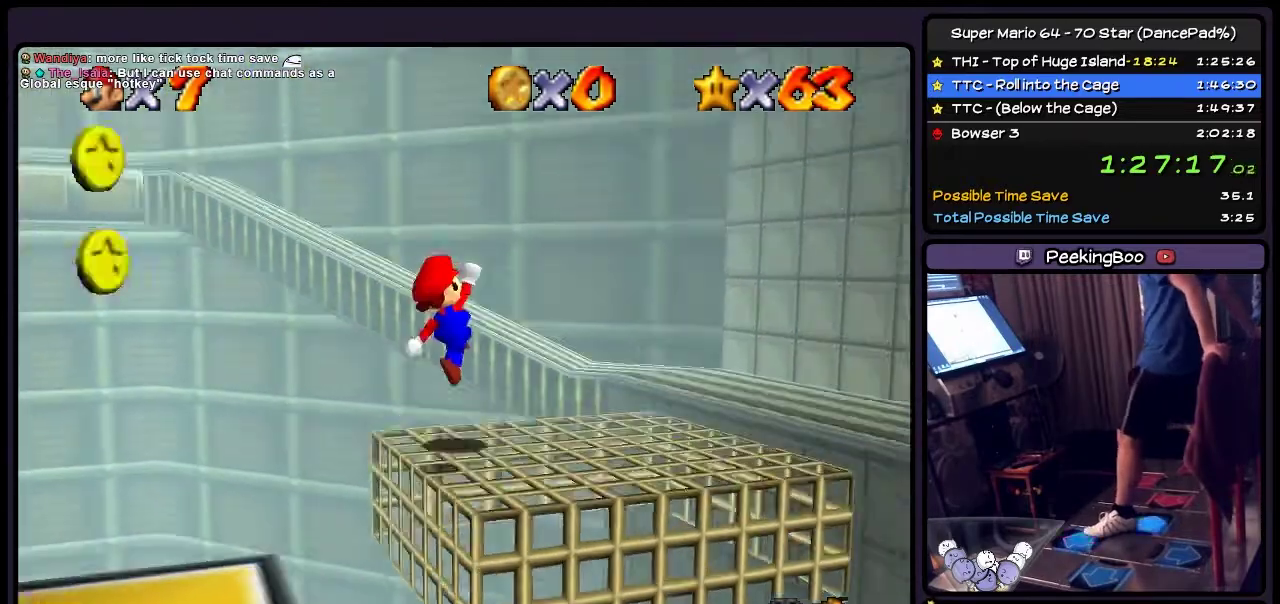
{"buttons": ["A", "DPAD_RIGHT"], "events": [[167, "A", "up"], [300, "DPAD_UP", "up"], [333, "DPAD_RIGHT", "down"], [400, "A", "down"]]}
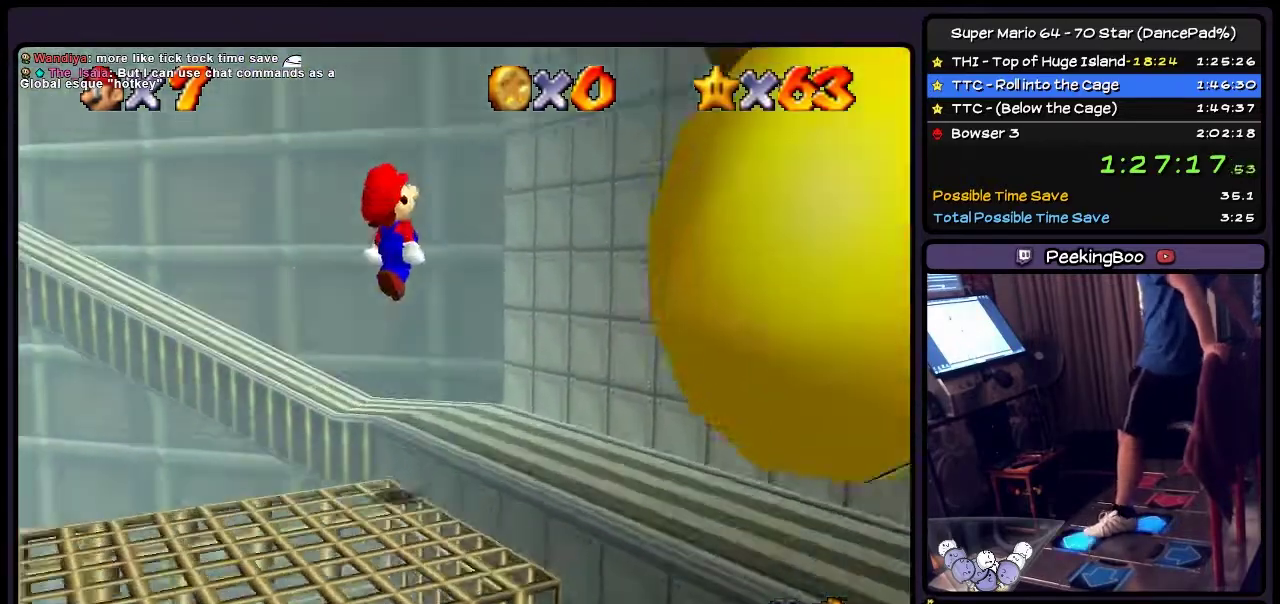
{"buttons": [], "events": [[167, "A", "up"], [267, "DPAD_RIGHT", "up"]]}
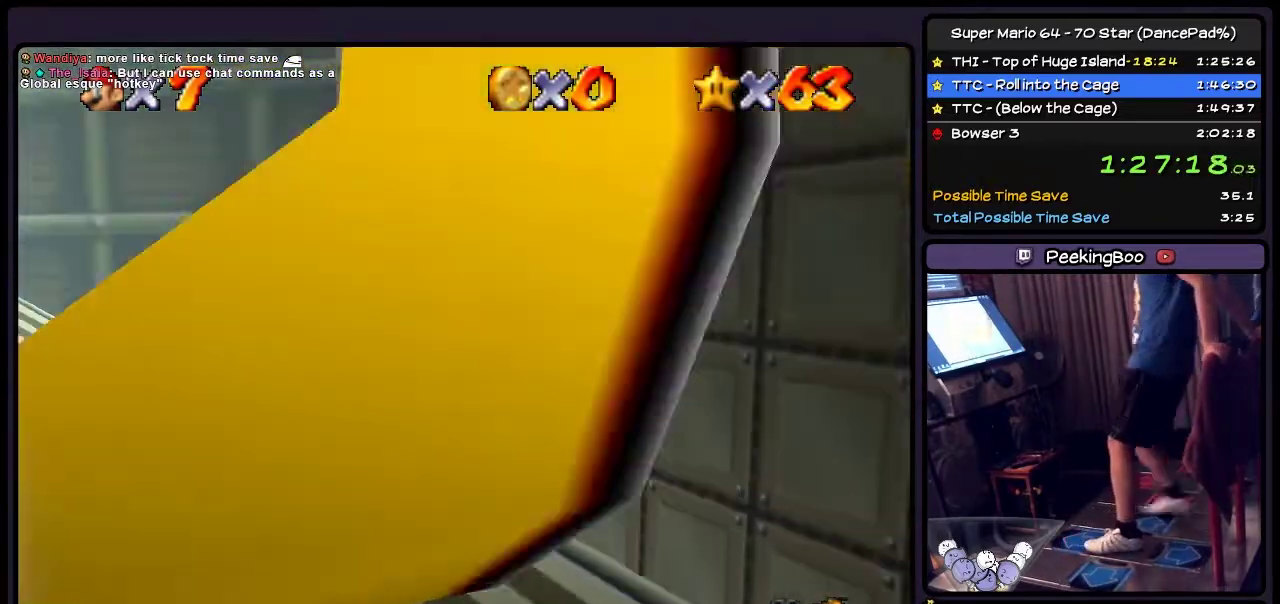
{"buttons": ["DPAD_UP", "DPAD_LEFT"], "events": [[267, "DPAD_UP", "down"], [467, "DPAD_LEFT", "down"]]}
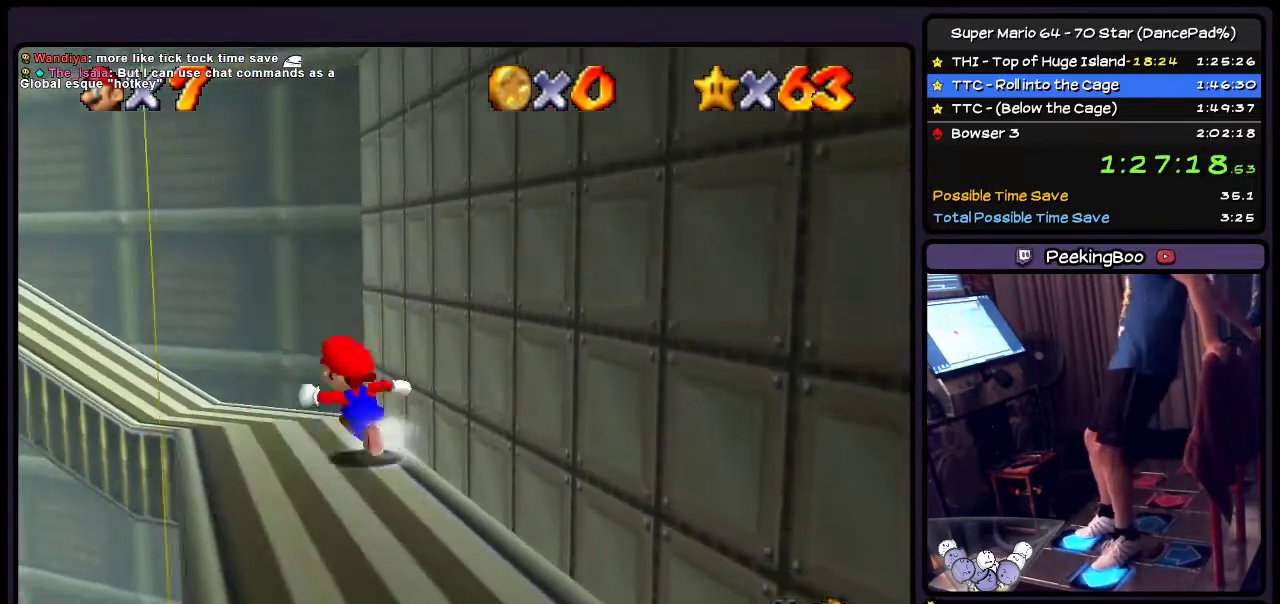
{"buttons": ["DPAD_UP", "DPAD_LEFT"], "events": [[267, "DPAD_LEFT", "up"], [434, "DPAD_LEFT", "down"]]}
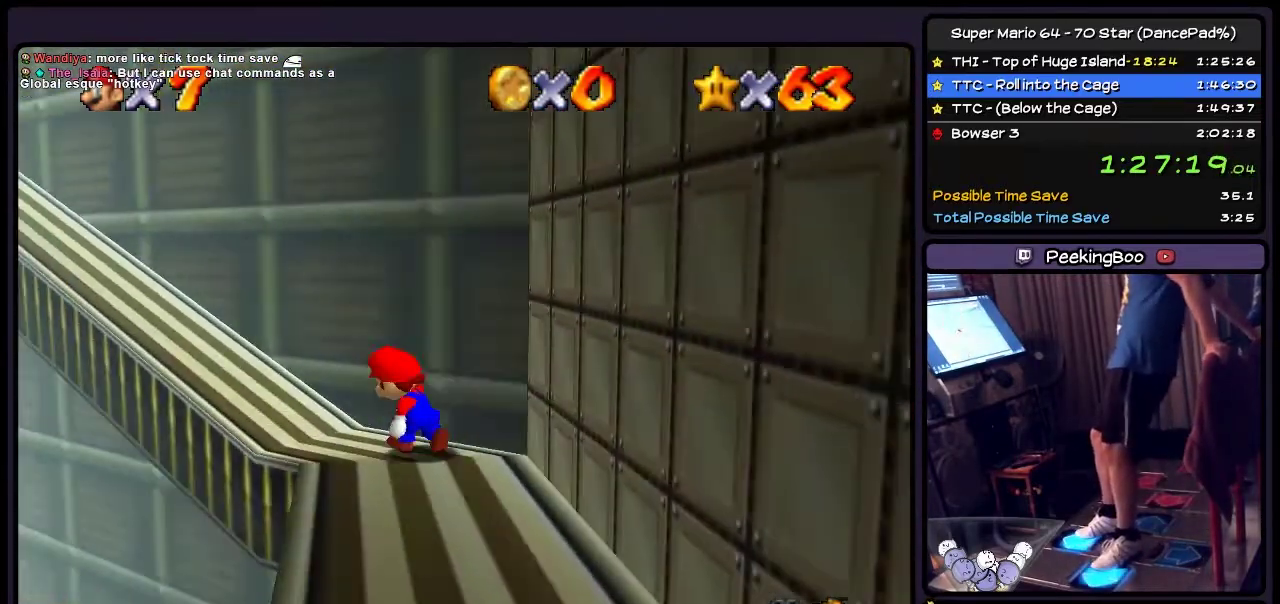
{"buttons": ["DPAD_UP", "DPAD_LEFT"], "events": [[300, "DPAD_LEFT", "up"], [400, "DPAD_LEFT", "down"]]}
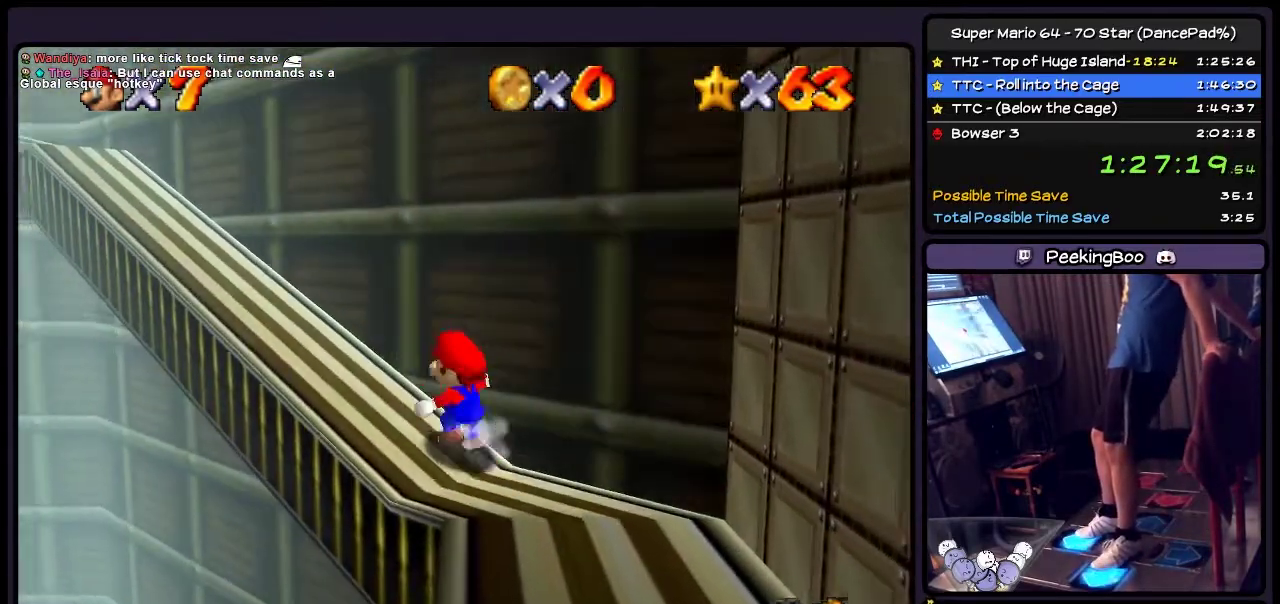
{"buttons": ["DPAD_UP"], "events": [[501, "DPAD_LEFT", "up"]]}
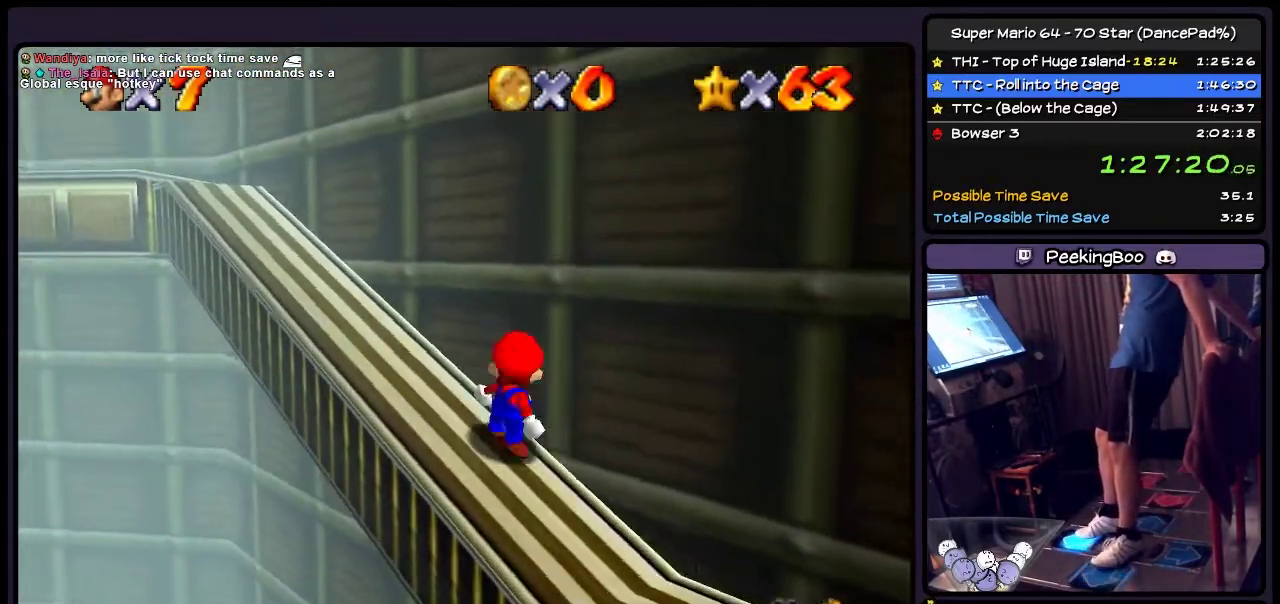
{"buttons": ["DPAD_UP", "DPAD_LEFT"], "events": [[167, "DPAD_LEFT", "down"]]}
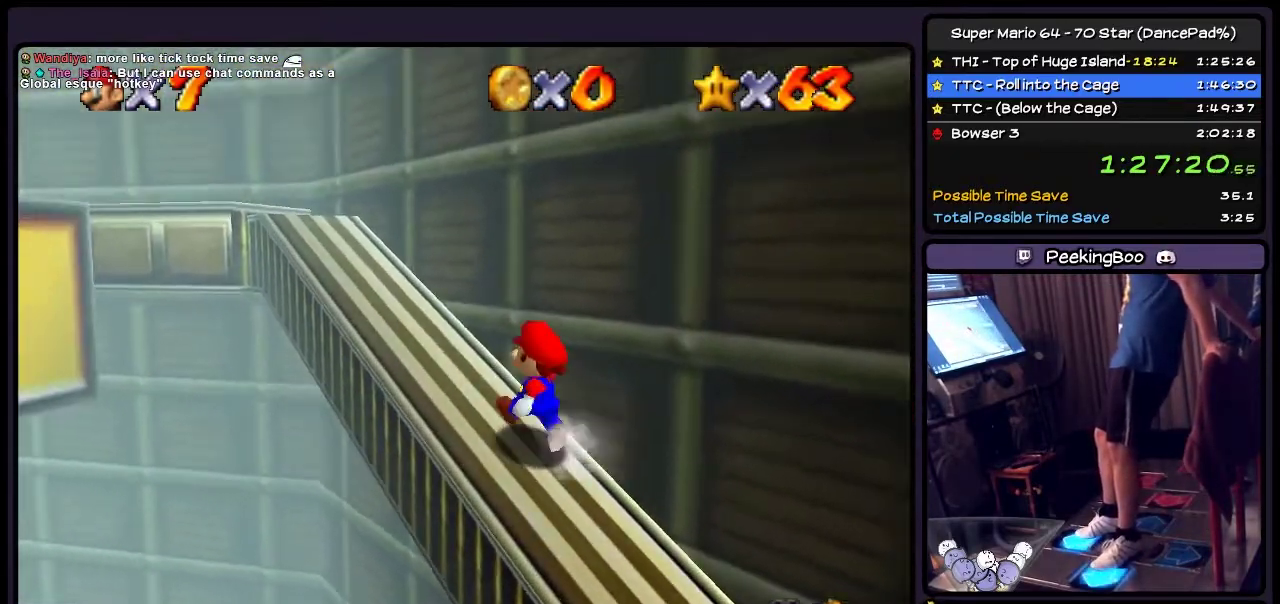
{"buttons": ["DPAD_UP", "DPAD_LEFT"], "events": [[401, "DPAD_LEFT", "up"], [501, "DPAD_LEFT", "down"]]}
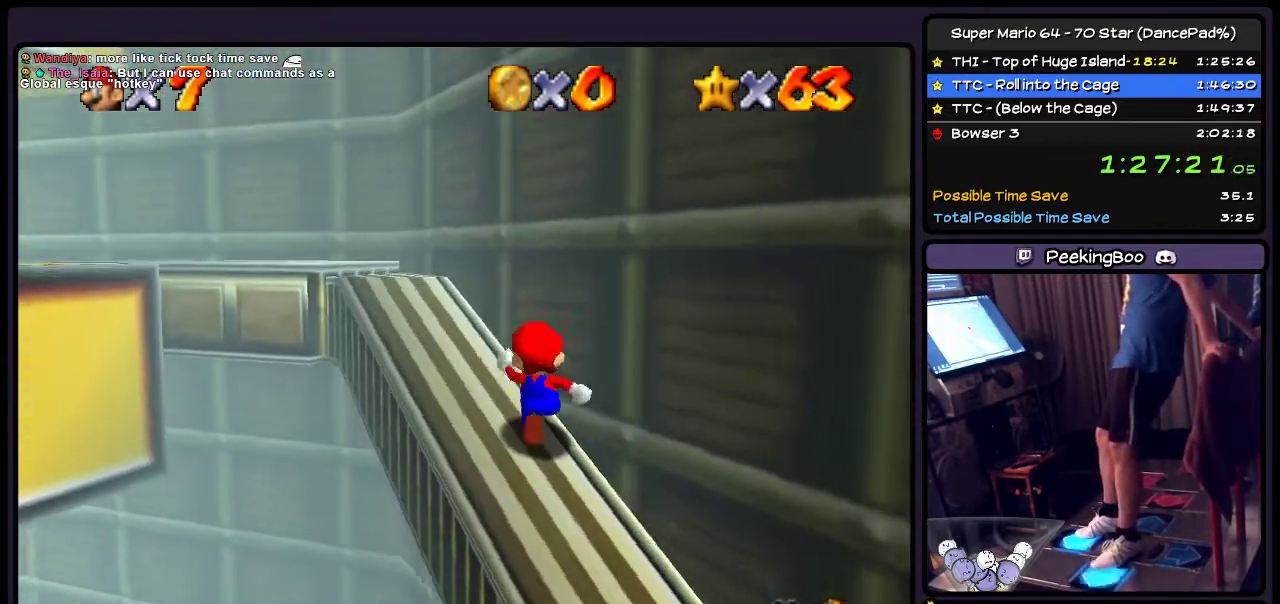
{"buttons": ["DPAD_UP", "DPAD_LEFT"], "events": [[300, "DPAD_LEFT", "up"], [500, "DPAD_LEFT", "down"]]}
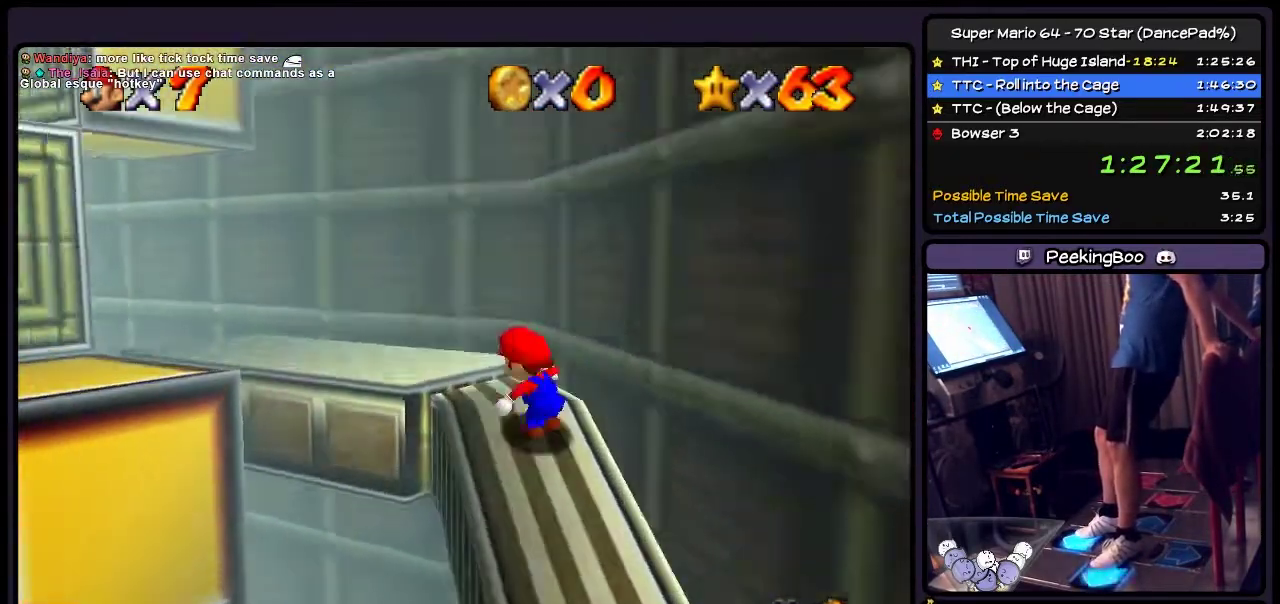
{"buttons": ["DPAD_UP", "DPAD_LEFT"], "events": [[200, "DPAD_LEFT", "up"], [334, "DPAD_LEFT", "down"]]}
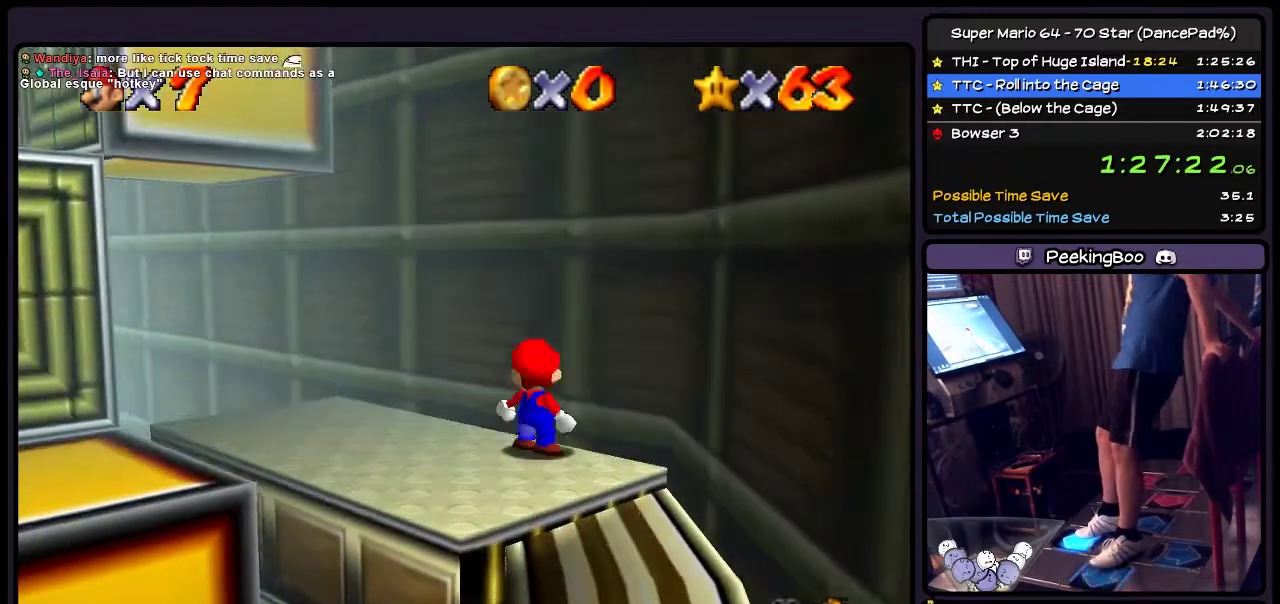
{"buttons": ["DPAD_LEFT"], "events": [[133, "DPAD_LEFT", "up"], [333, "DPAD_UP", "up"], [467, "DPAD_LEFT", "down"]]}